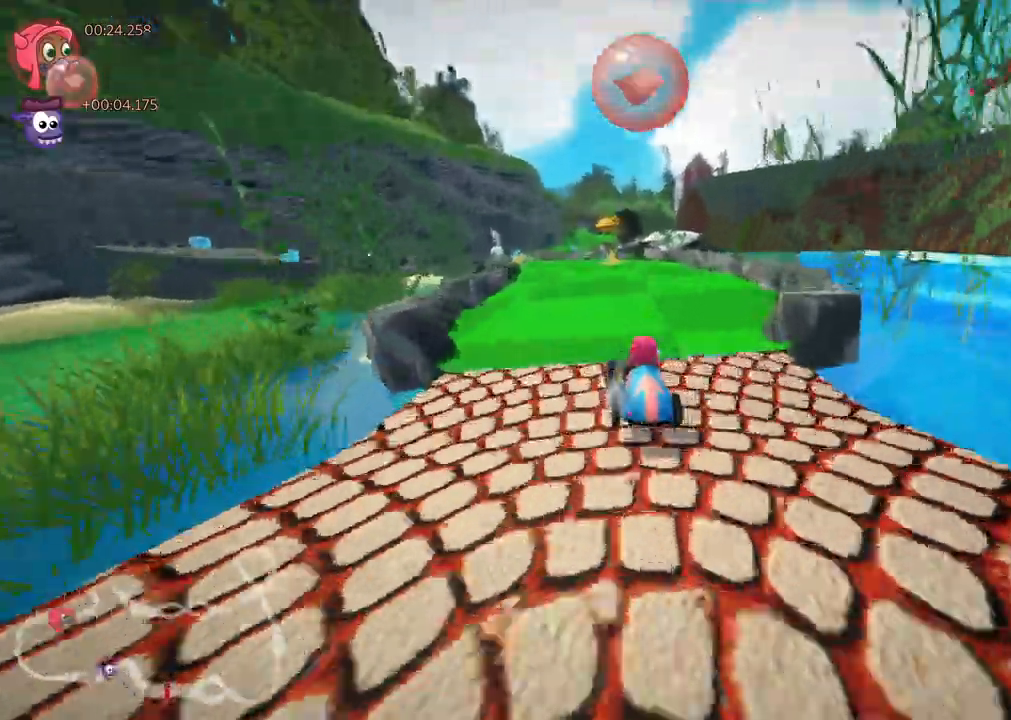
Gameplay with keyboard; each line is a JSON object with the keys held at the frame after it. "events" lists presses ("down") and releases ("up") of "/", "b", "c", "down", "f", "g", "h", "j", "k", "l", "left", "m", "n", "right", "up" and "v" between this image and that frame as [ms after this image, input, new state], when the widget could be followed in between. No other keys are recorded. Mouse input is not recorded.
{"keys": ["left", "m", "right", "up"]}
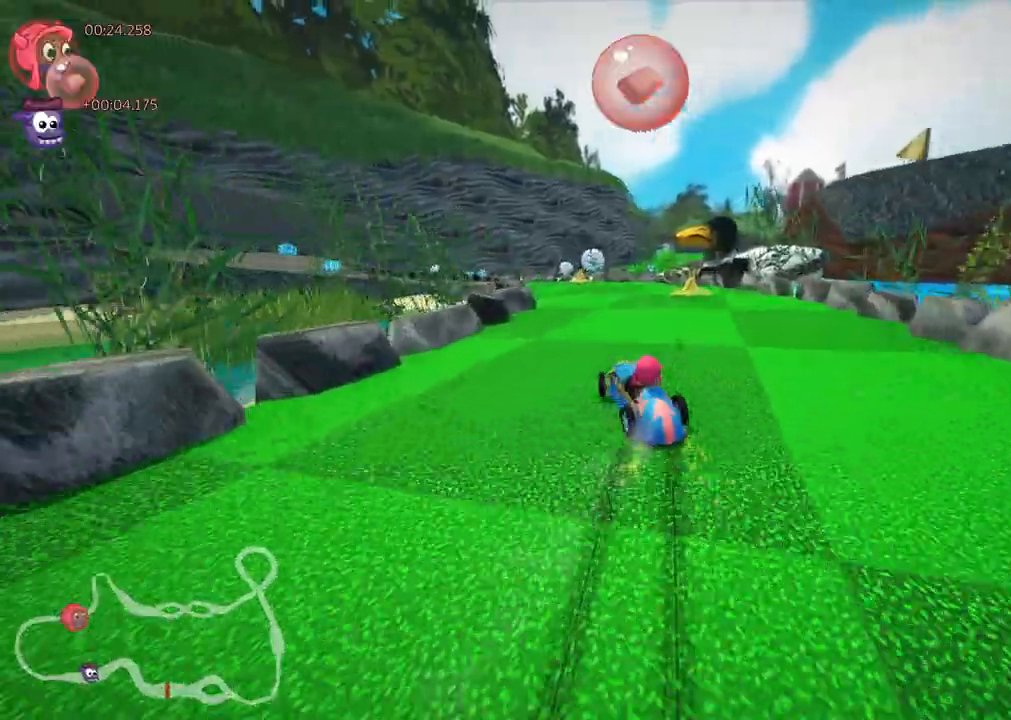
{"keys": ["up"], "events": [[67, "right", "up"], [300, "left", "up"], [300, "m", "up"]]}
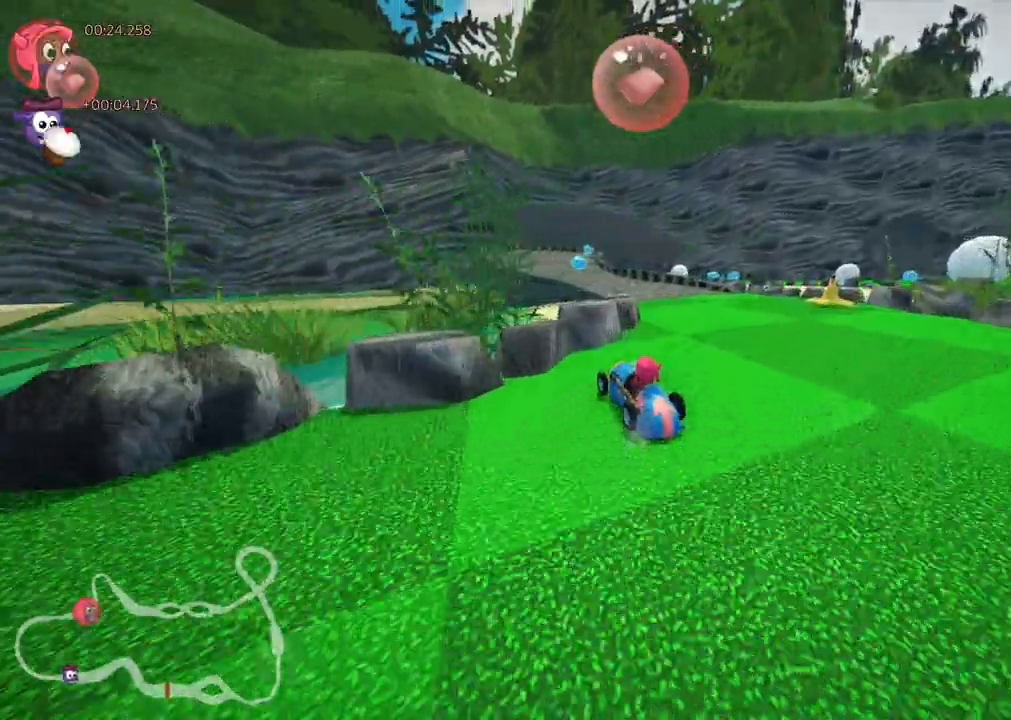
{"keys": ["right", "up"], "events": [[317, "left", "down"], [450, "left", "up"], [500, "right", "down"]]}
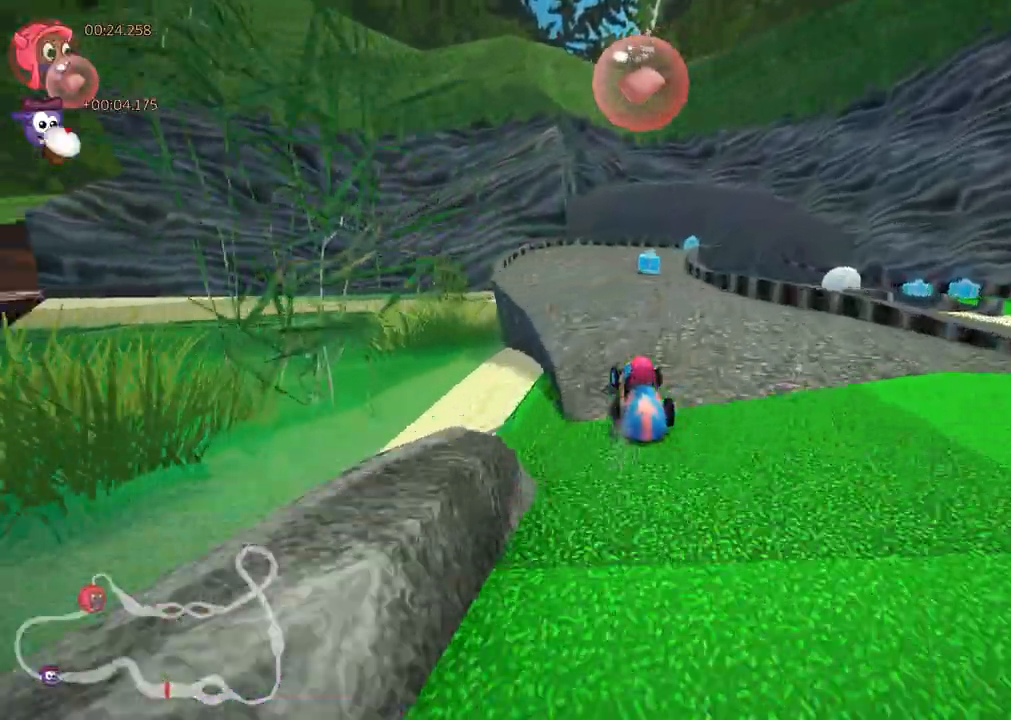
{"keys": ["m", "right", "up"]}
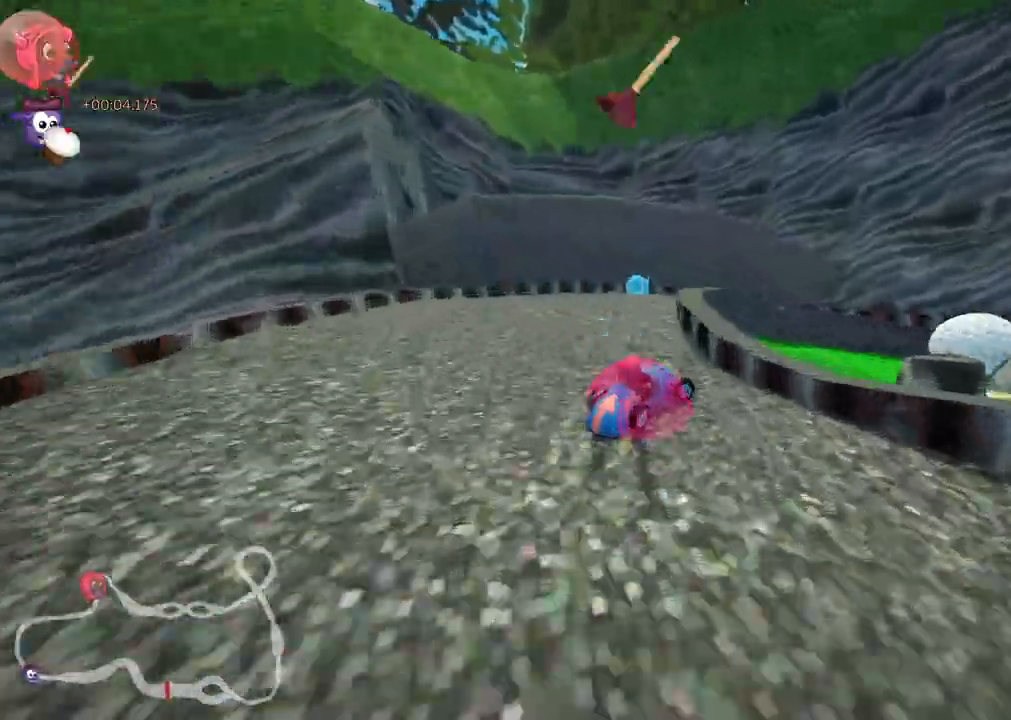
{"keys": ["right", "up"]}
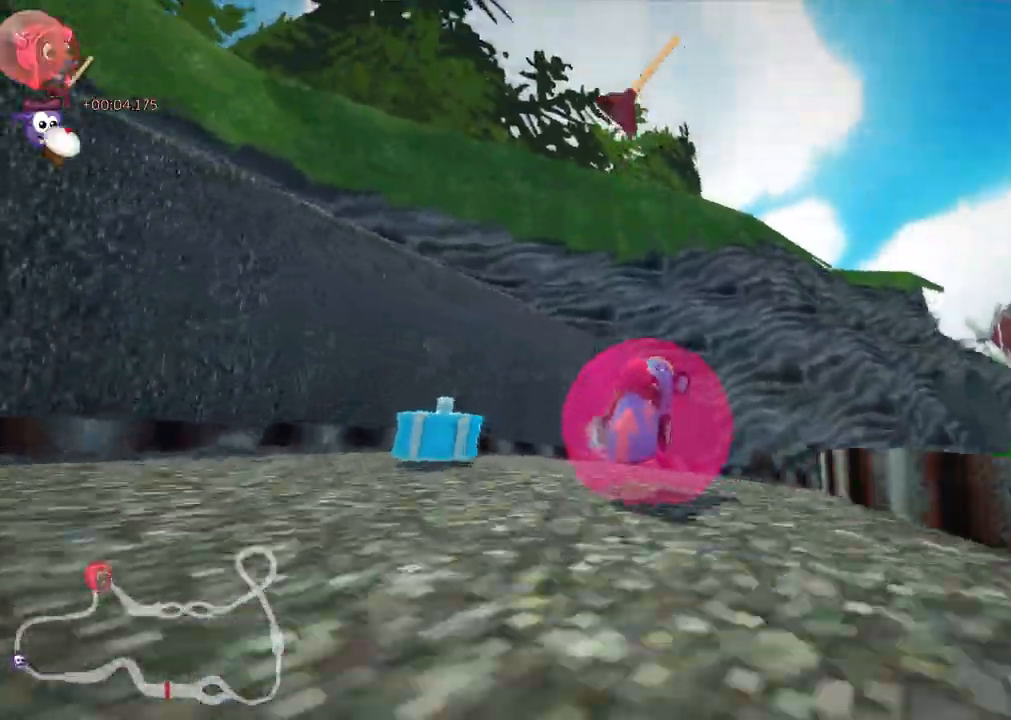
{"keys": ["down", "m", "right"], "events": [[183, "up", "up"], [233, "m", "down"], [317, "down", "down"]]}
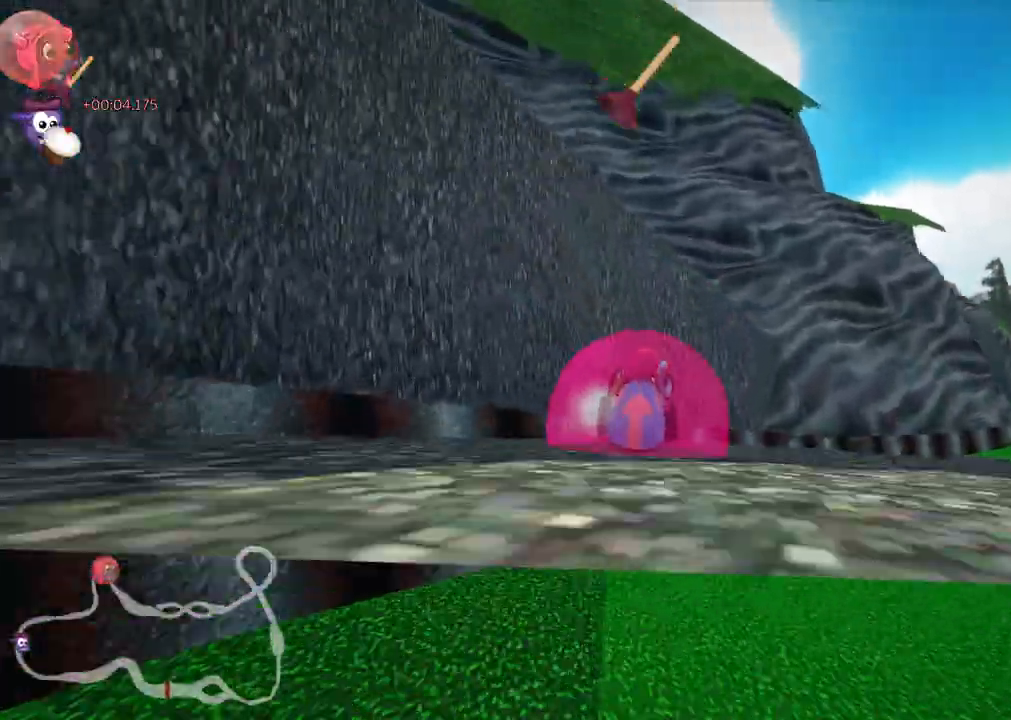
{"keys": ["right", "up"]}